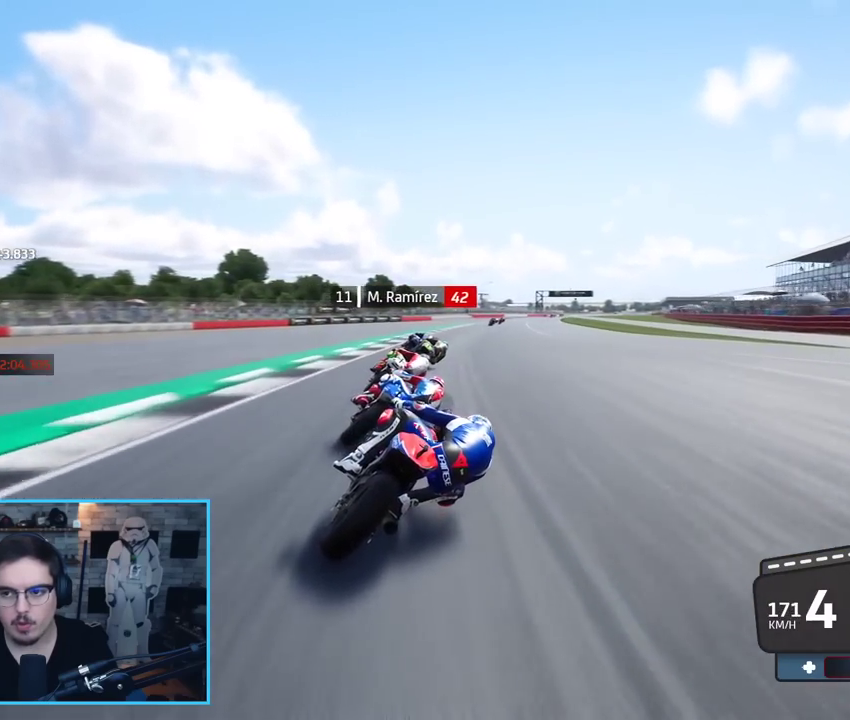
Gameplay with a controller (Xbox layout); each line is a JSON object with the inputs held at the frame after it. "events" lists button and stick changes between this image and that frame as [ms after this image, input, new state], when the widget could be followed in between.
{"buttons": ["R2"], "left_stick": "up-right", "right_stick": "center", "events": []}
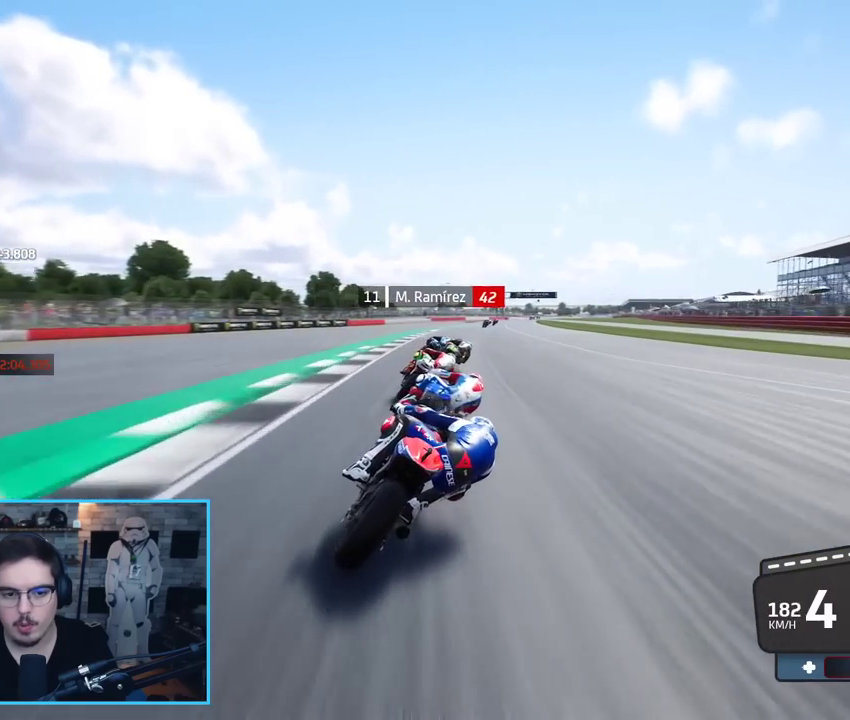
{"buttons": ["R2"], "left_stick": "up-right", "right_stick": "center", "events": []}
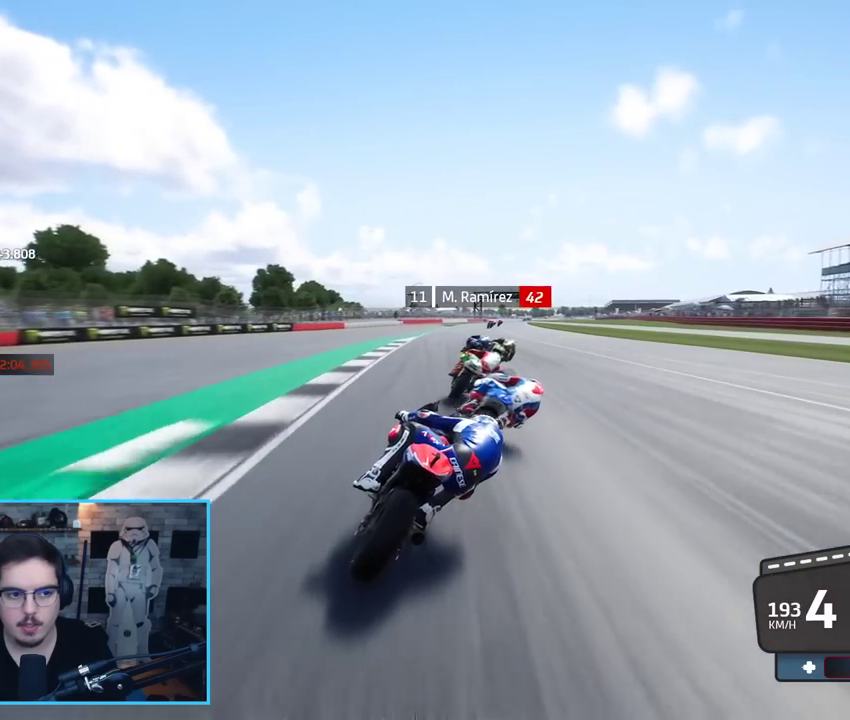
{"buttons": ["R2"], "left_stick": "up-right", "right_stick": "center", "events": []}
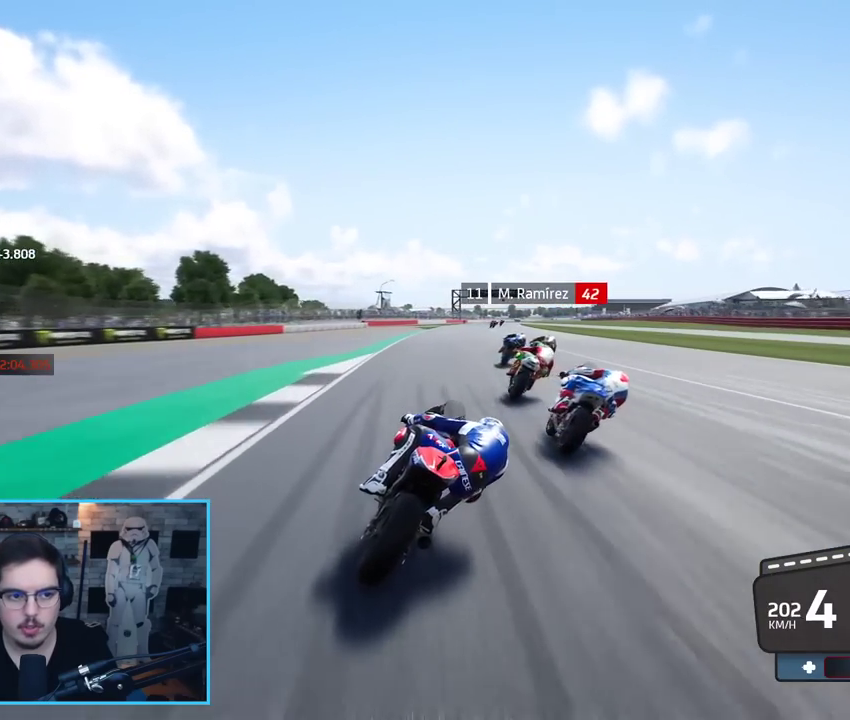
{"buttons": ["R2"], "left_stick": "up-right", "right_stick": "center", "events": [[300, "left_stick", "center"], [367, "B", "down"], [483, "B", "up"], [500, "left_stick", "up-right"]]}
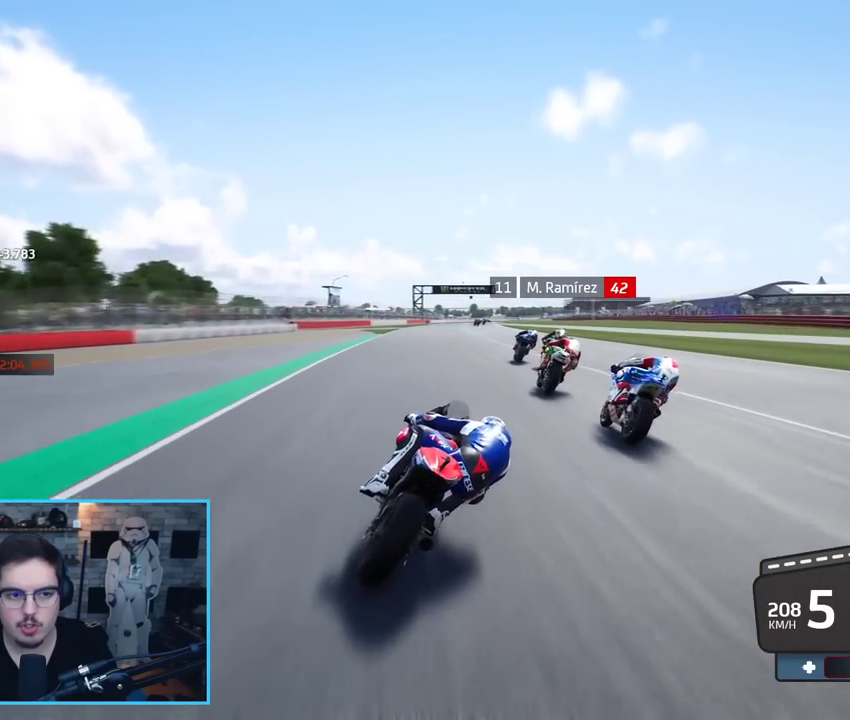
{"buttons": ["R2"], "left_stick": "up-right", "right_stick": "center", "events": [[183, "left_stick", "center"], [467, "left_stick", "up-right"]]}
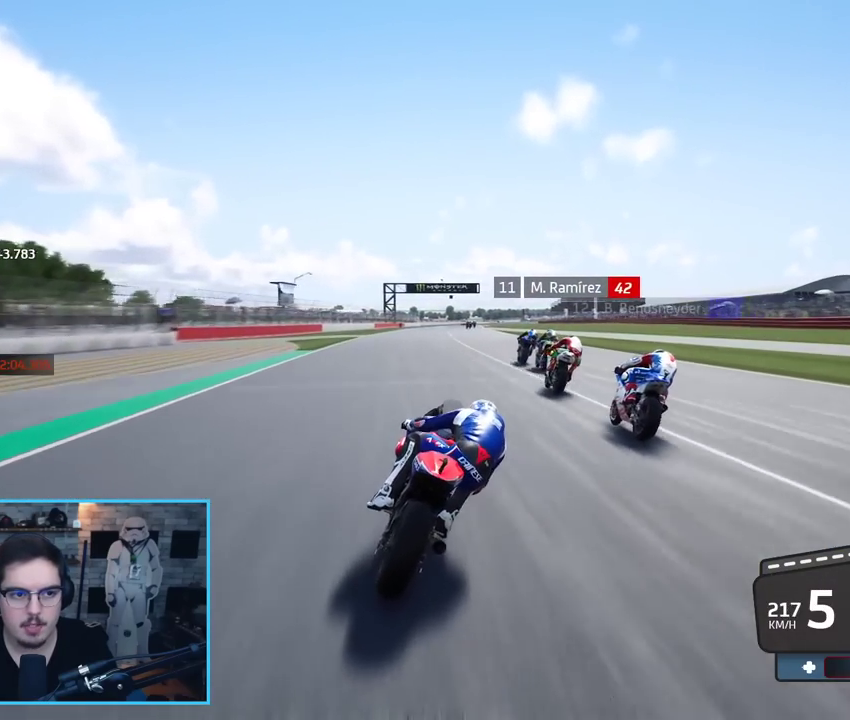
{"buttons": ["R2"], "left_stick": "up", "right_stick": "center", "events": [[133, "left_stick", "center"], [383, "left_stick", "up"]]}
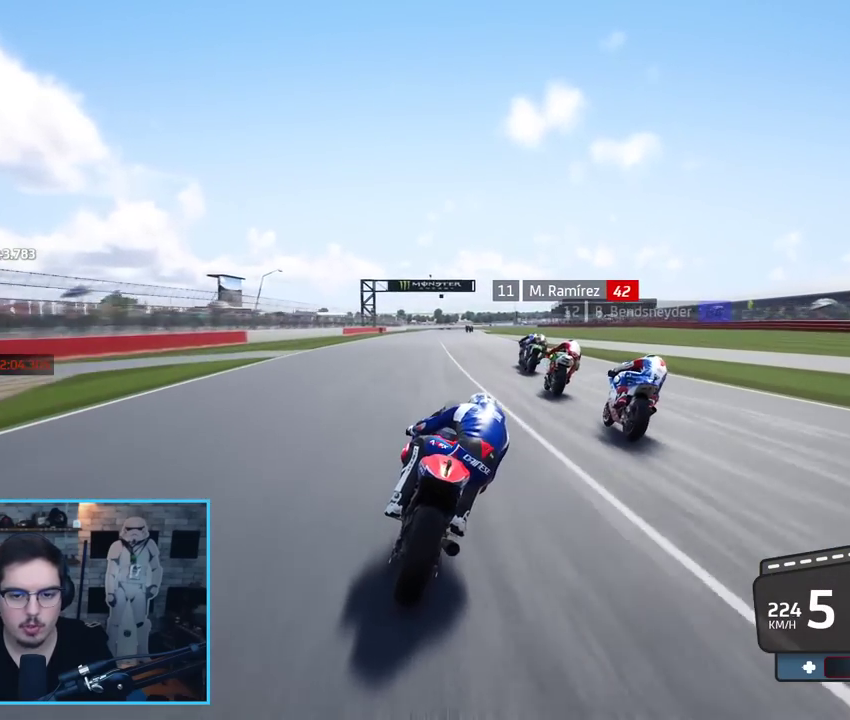
{"buttons": ["R2"], "left_stick": "up", "right_stick": "center", "events": [[267, "left_stick", "up-right"], [500, "left_stick", "up"]]}
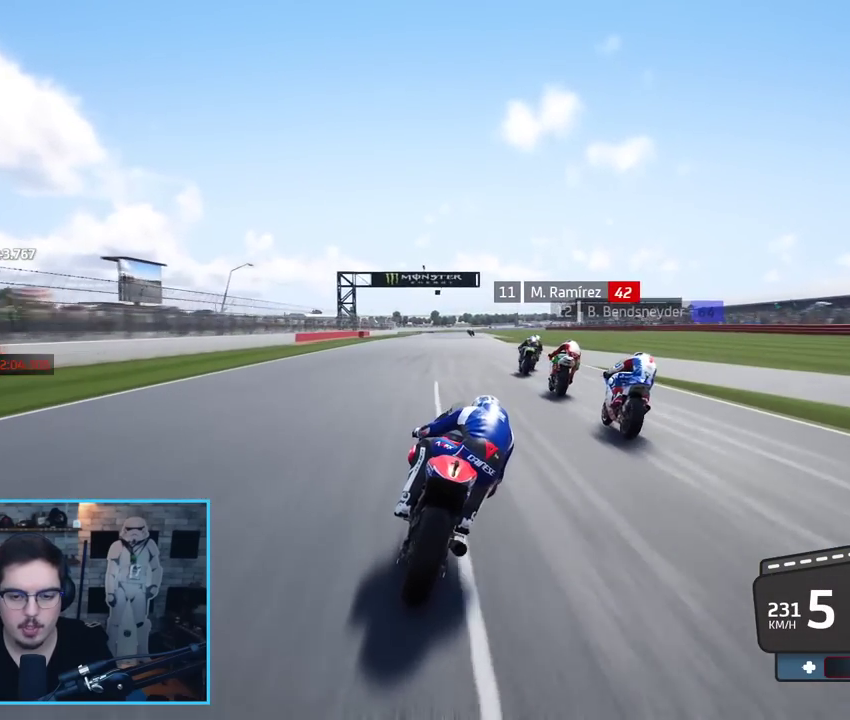
{"buttons": ["R2"], "left_stick": "up", "right_stick": "center", "events": []}
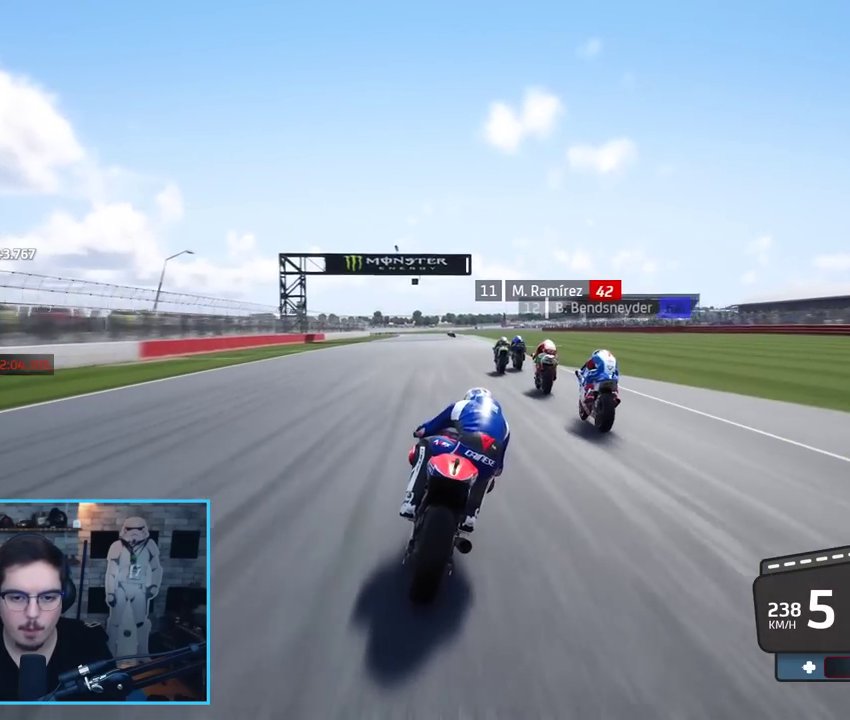
{"buttons": ["R2"], "left_stick": "up-left", "right_stick": "center", "events": [[133, "left_stick", "up-left"]]}
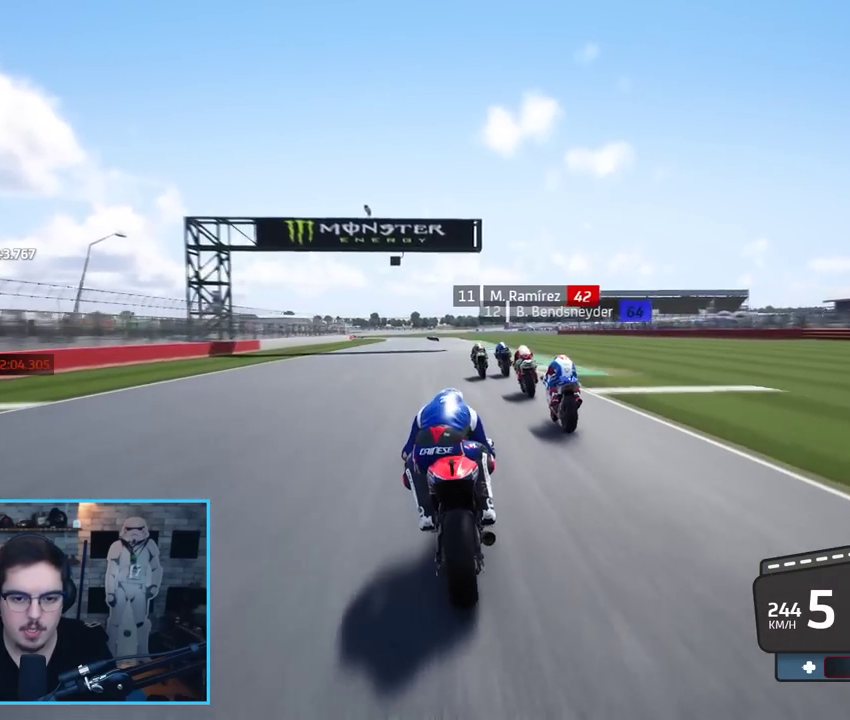
{"buttons": ["R2"], "left_stick": "up-left", "right_stick": "center", "events": []}
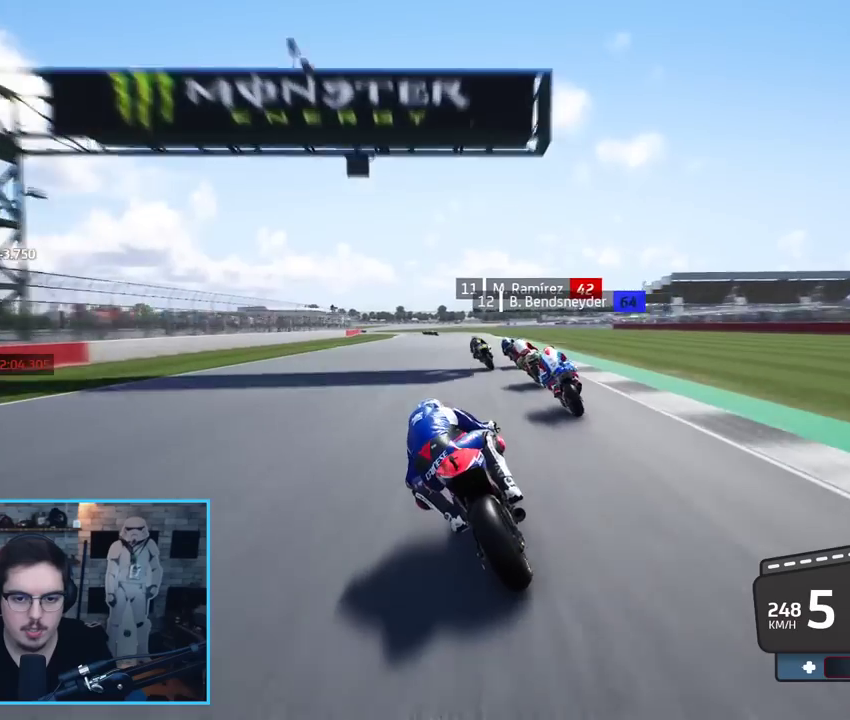
{"buttons": ["A", "L2", "L3"], "left_stick": "up-left", "right_stick": "center", "events": [[317, "A", "down"], [367, "L3", "down"], [383, "L2", "down"], [417, "R2", "up"]]}
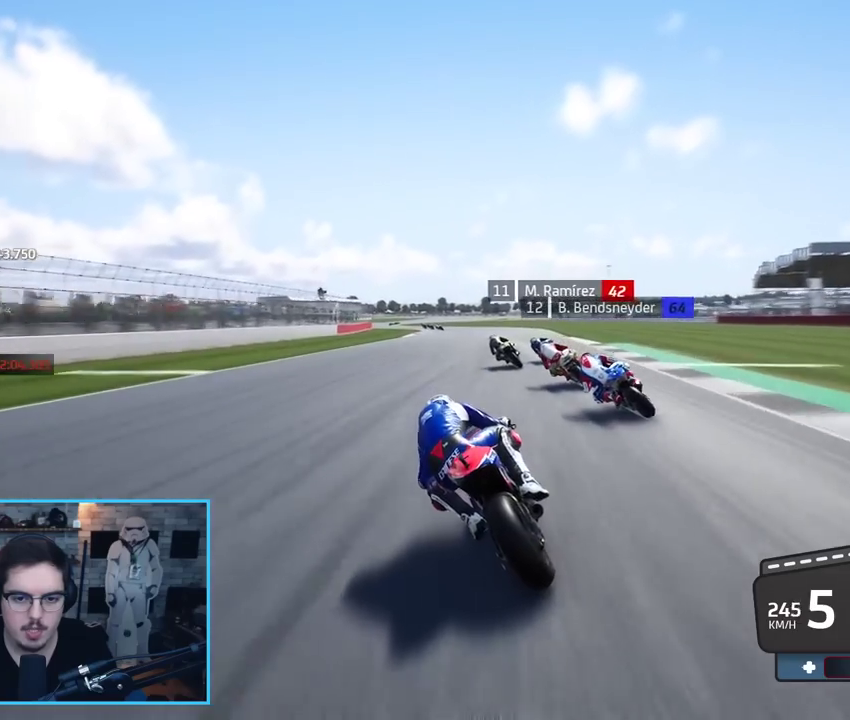
{"buttons": ["L2", "L3"], "left_stick": "up-left", "right_stick": "center", "events": [[233, "X", "down"], [400, "X", "up"], [500, "A", "up"]]}
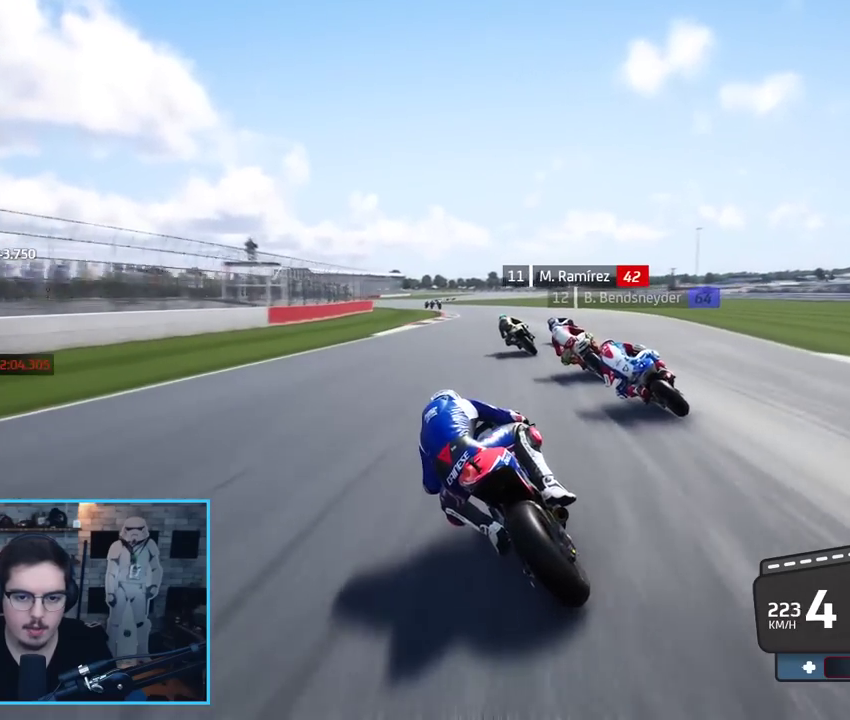
{"buttons": ["L3"], "left_stick": "up-left", "right_stick": "center", "events": [[400, "L2", "up"]]}
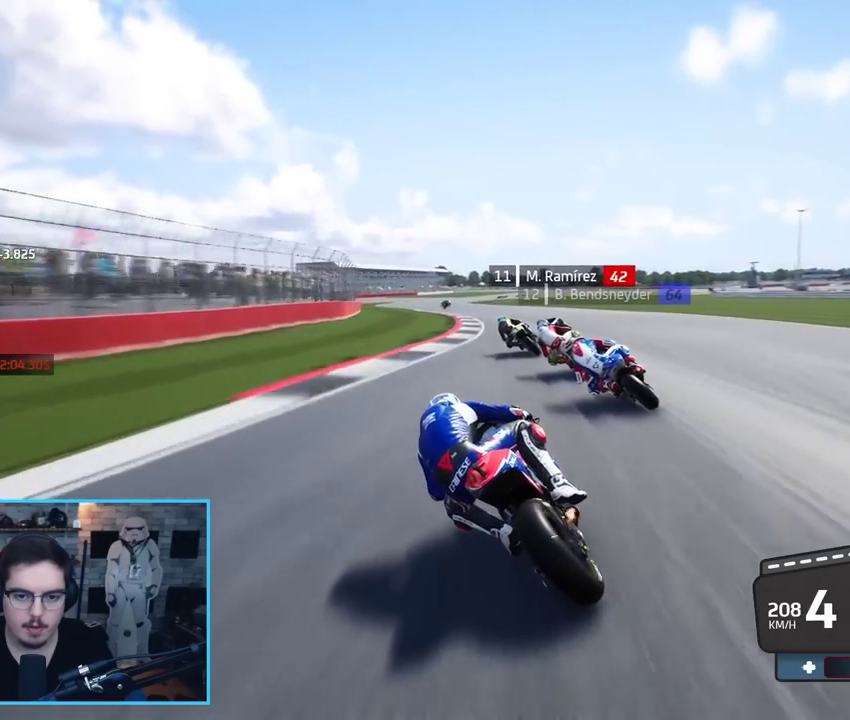
{"buttons": ["A", "L2"], "left_stick": "up-right", "right_stick": "center", "events": [[150, "L3", "up"], [200, "A", "down"], [217, "L2", "down"], [333, "A", "up"], [383, "left_stick", "up-right"], [400, "A", "down"]]}
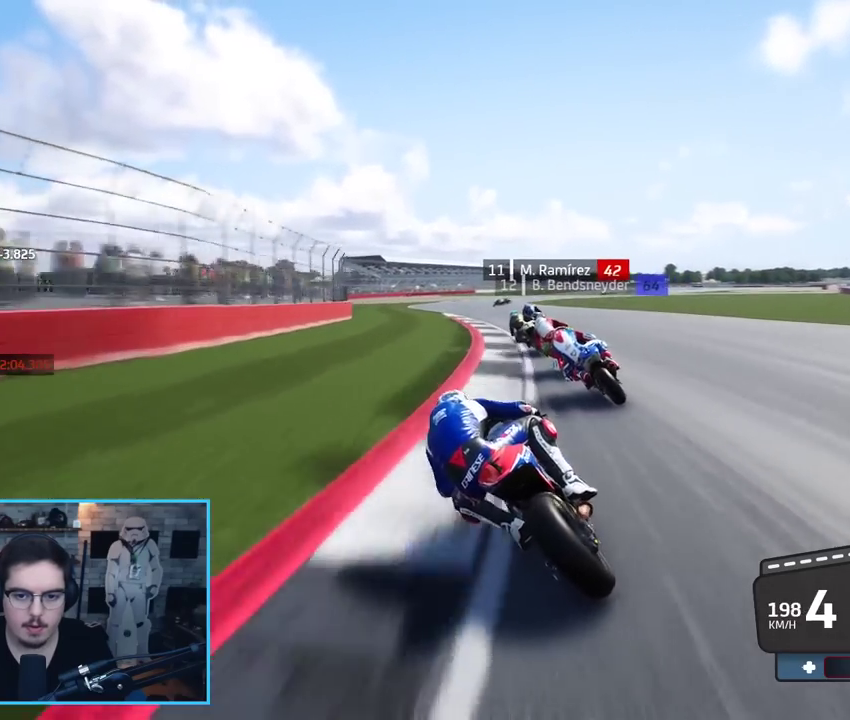
{"buttons": [], "left_stick": "up-right", "right_stick": "center", "events": [[17, "A", "up"], [83, "A", "down"], [200, "A", "up"], [233, "L2", "up"]]}
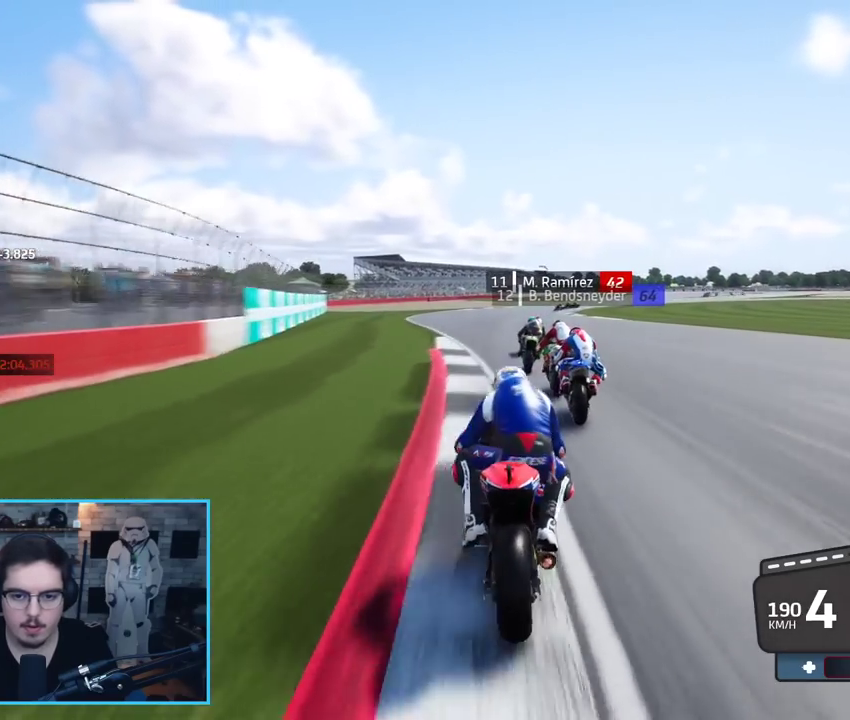
{"buttons": ["A", "L2"], "left_stick": "up-right", "right_stick": "center", "events": [[283, "A", "down"], [383, "A", "up"], [417, "L2", "down"], [450, "A", "down"]]}
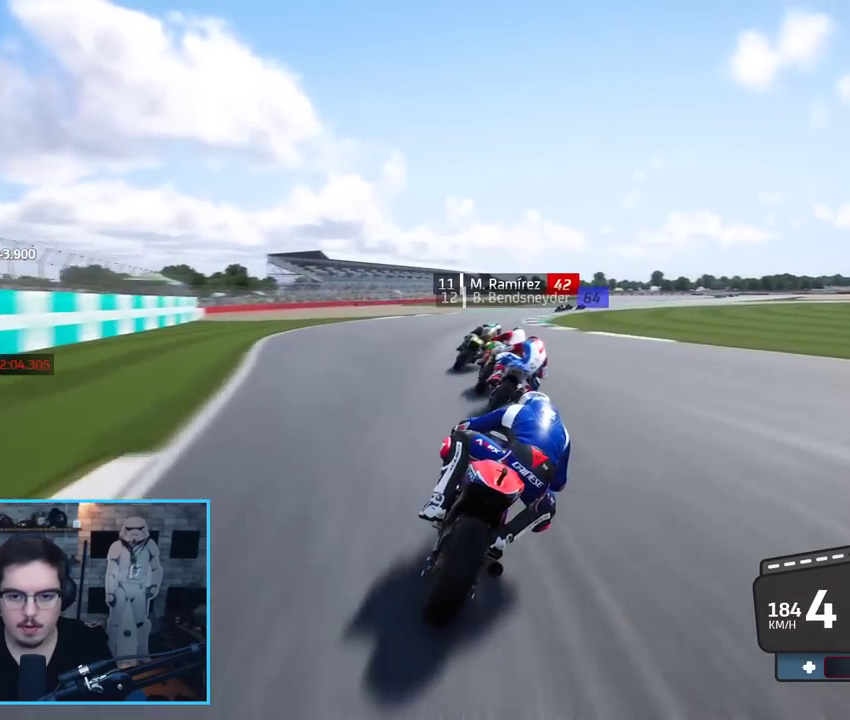
{"buttons": ["L2", "L3"], "left_stick": "up-right", "right_stick": "center", "events": [[83, "A", "up"], [133, "A", "down"], [200, "X", "down"], [267, "L3", "down"], [317, "A", "up"], [317, "X", "up"]]}
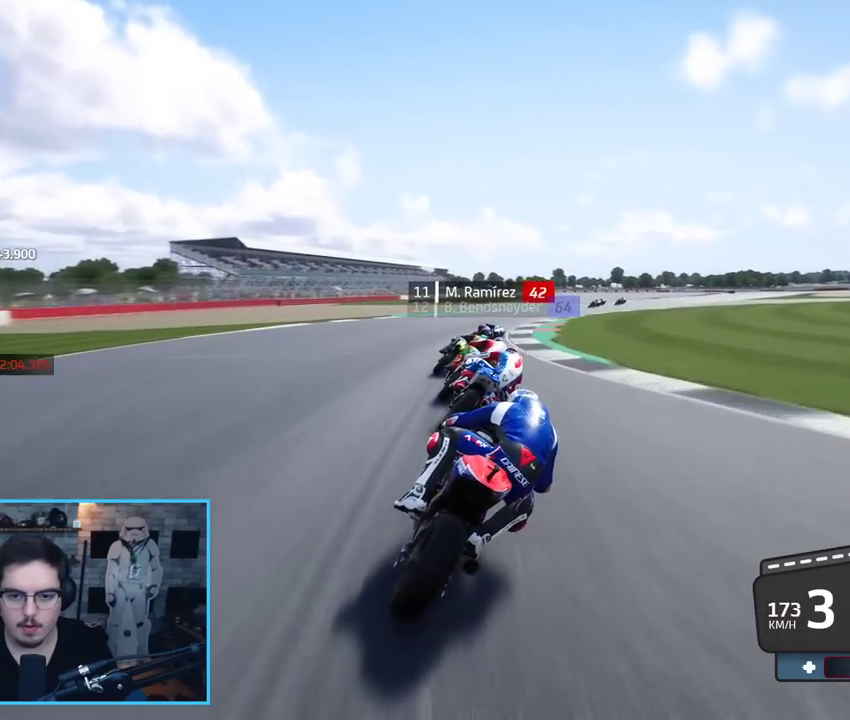
{"buttons": [], "left_stick": "up-right", "right_stick": "center", "events": [[350, "L3", "up"], [500, "L2", "up"]]}
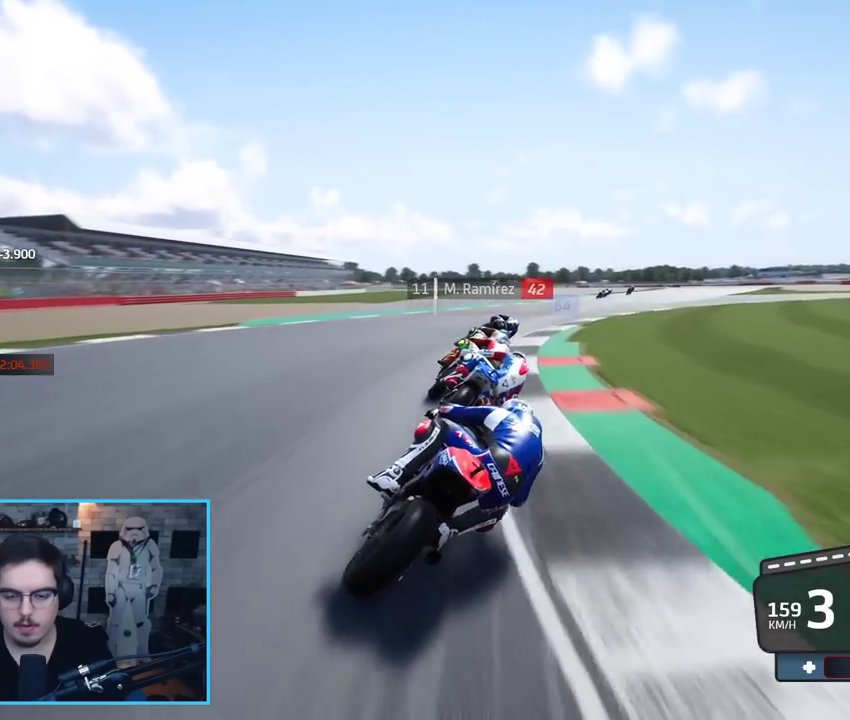
{"buttons": [], "left_stick": "up-right", "right_stick": "center", "events": []}
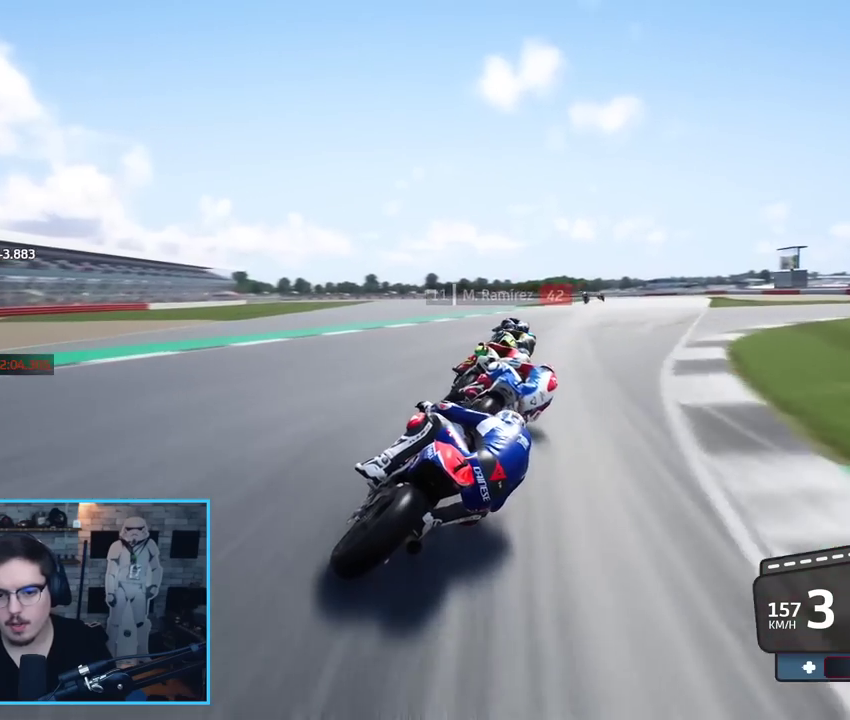
{"buttons": ["R2"], "left_stick": "up-right", "right_stick": "center", "events": [[317, "R2", "down"]]}
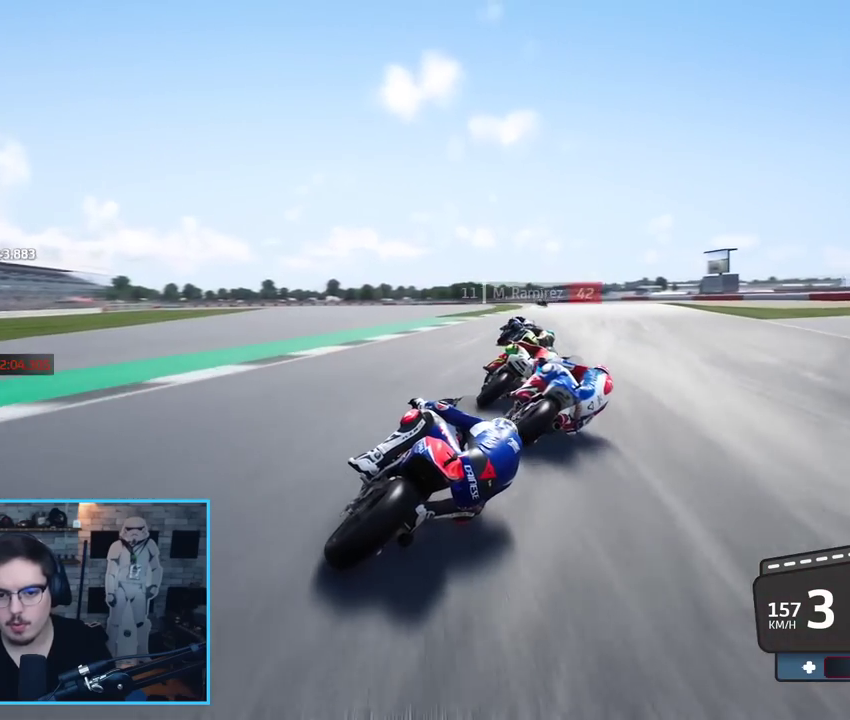
{"buttons": ["R2"], "left_stick": "up", "right_stick": "center", "events": [[400, "left_stick", "up"]]}
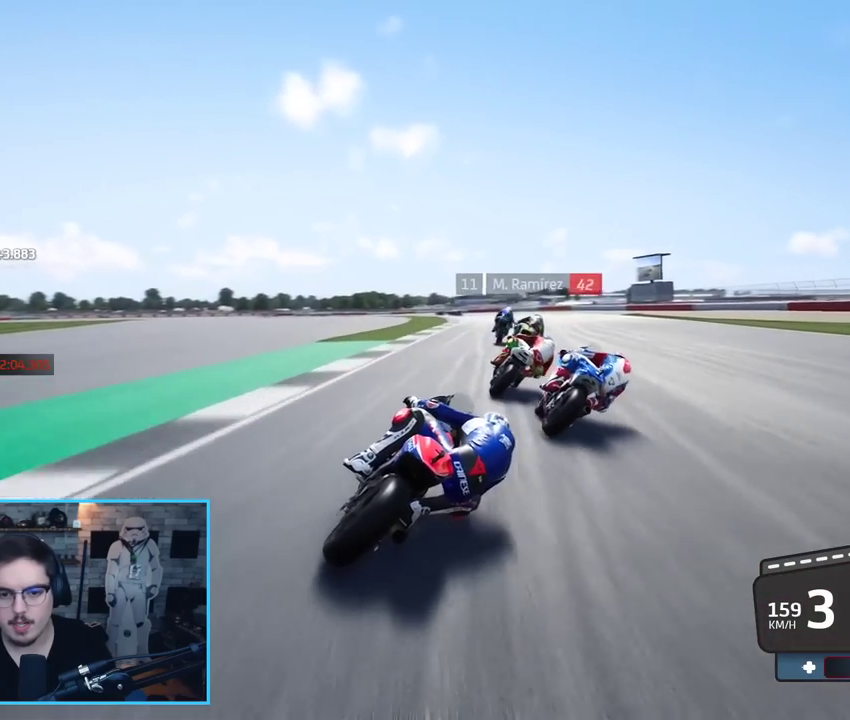
{"buttons": [], "left_stick": "up-left", "right_stick": "center", "events": [[200, "left_stick", "up-left"], [250, "R2", "up"], [333, "left_stick", "left"], [500, "left_stick", "up-left"]]}
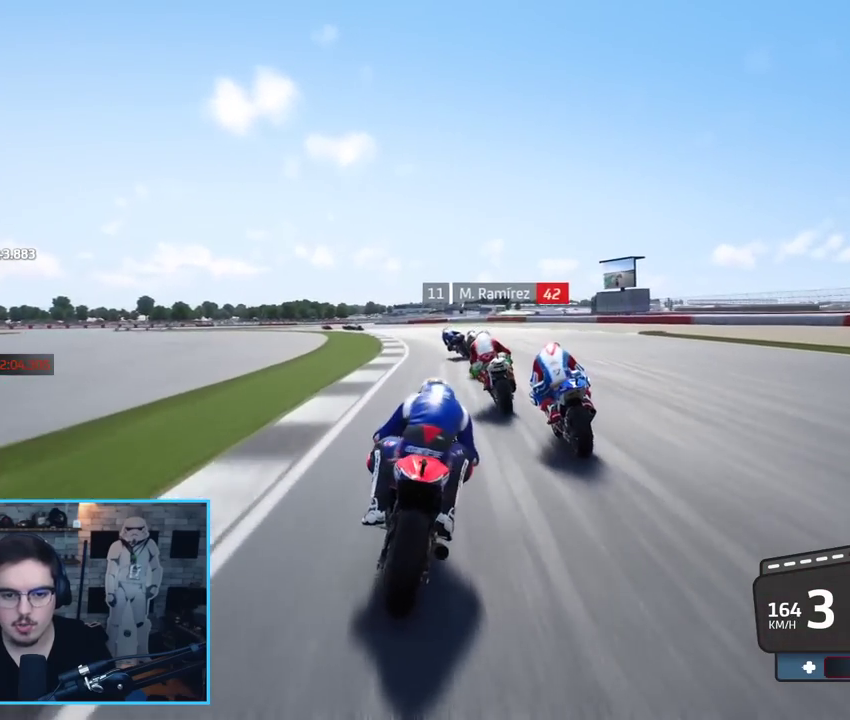
{"buttons": ["L2", "L3"], "left_stick": "left", "right_stick": "center", "events": [[267, "L3", "down"], [283, "left_stick", "left"], [300, "L2", "down"], [317, "A", "down"], [400, "A", "up"]]}
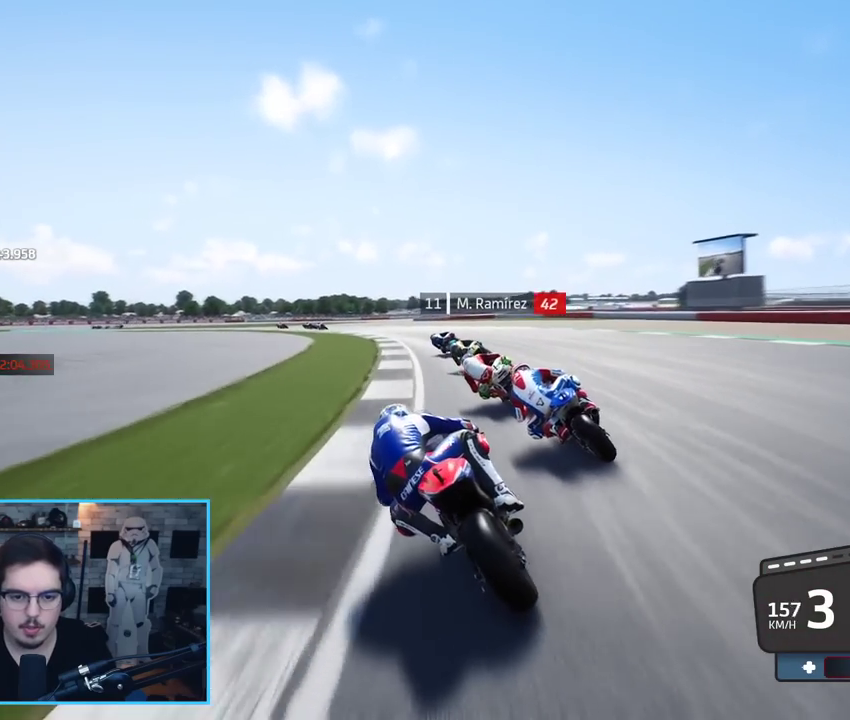
{"buttons": [], "left_stick": "left", "right_stick": "center", "events": [[117, "L2", "up"], [333, "L3", "up"]]}
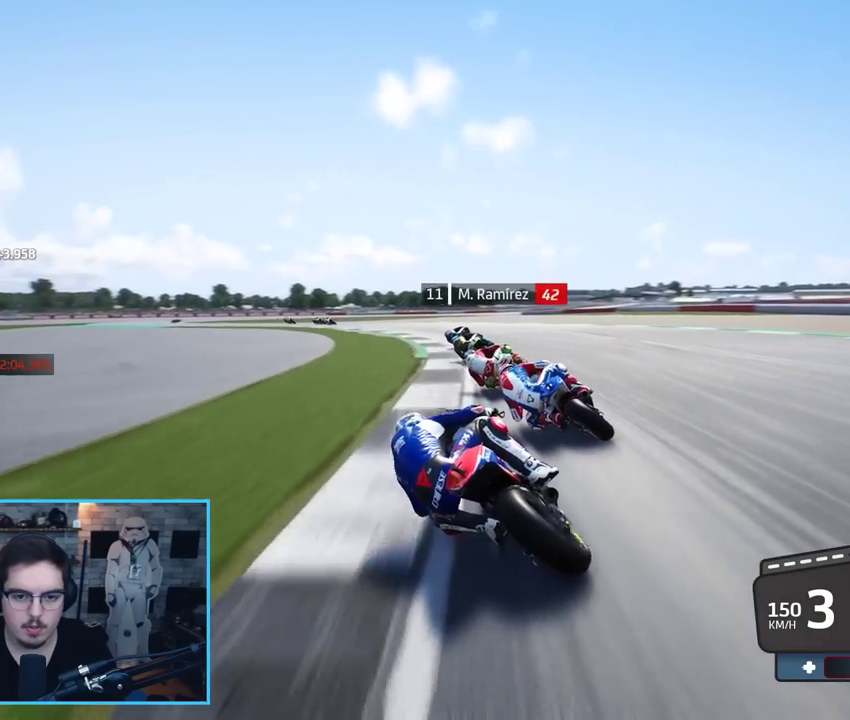
{"buttons": ["L3"], "left_stick": "left", "right_stick": "center", "events": [[17, "left_stick", "up-left"], [217, "A", "down"], [217, "L3", "down"], [233, "left_stick", "left"], [300, "A", "up"], [333, "L2", "down"], [367, "A", "down"], [467, "A", "up"], [467, "L2", "up"]]}
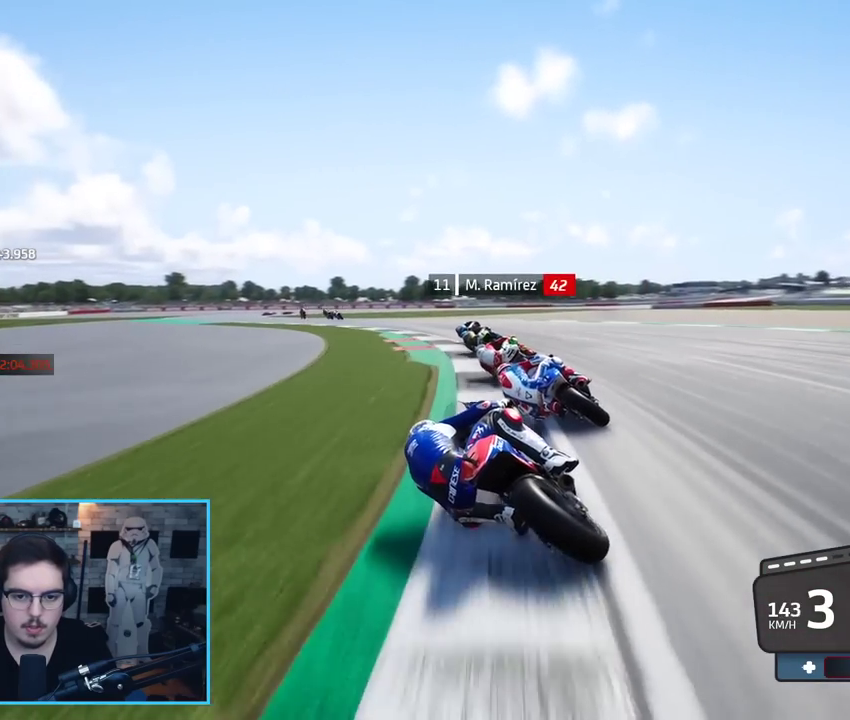
{"buttons": [], "left_stick": "down-left", "right_stick": "center", "events": [[83, "L3", "up"], [467, "left_stick", "down-left"]]}
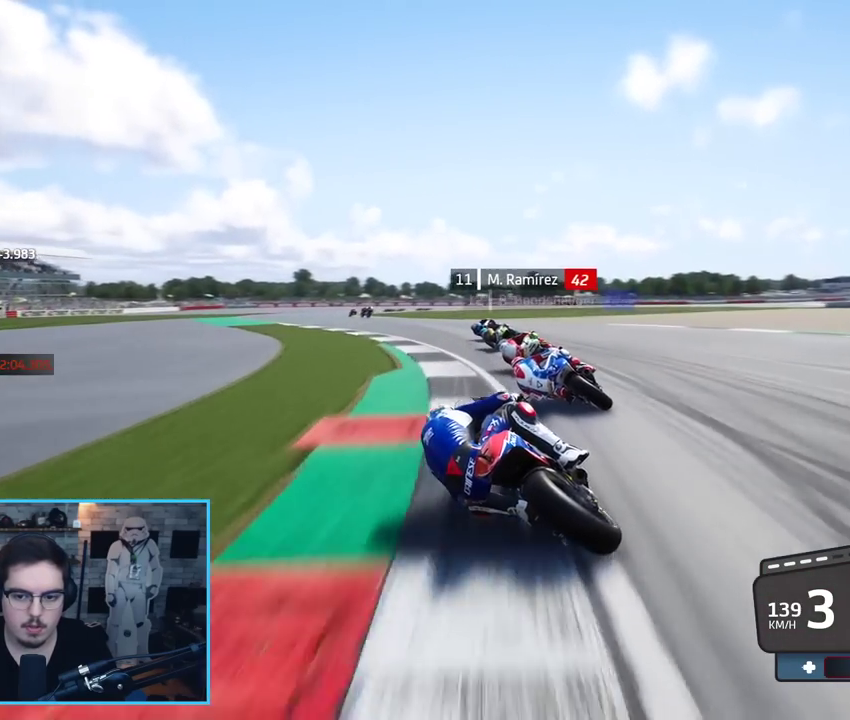
{"buttons": ["R2"], "left_stick": "up-left", "right_stick": "center", "events": [[233, "left_stick", "left"], [417, "R2", "down"], [417, "left_stick", "up-left"]]}
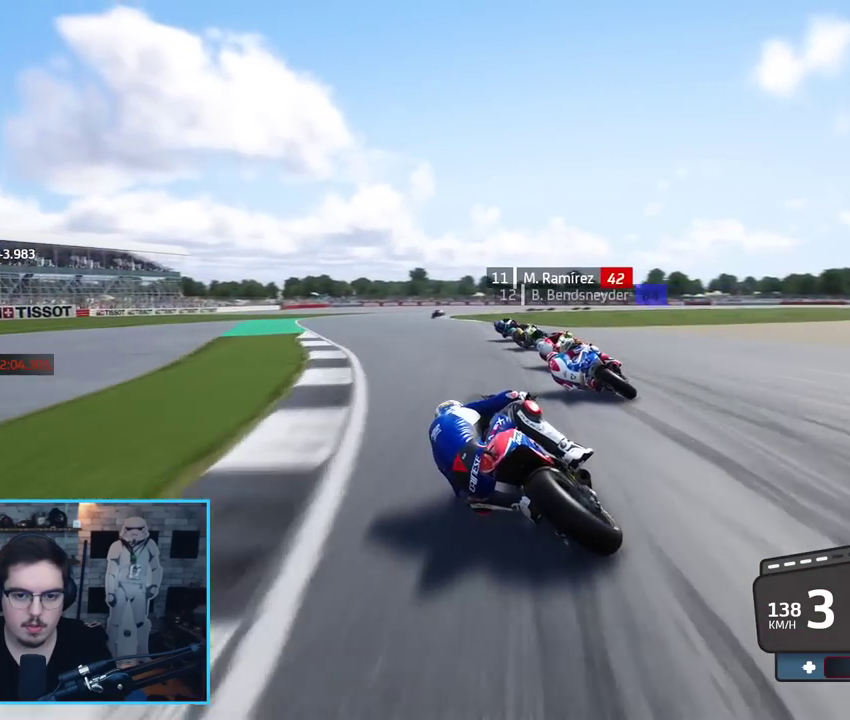
{"buttons": ["R2"], "left_stick": "up", "right_stick": "center", "events": [[17, "left_stick", "up"]]}
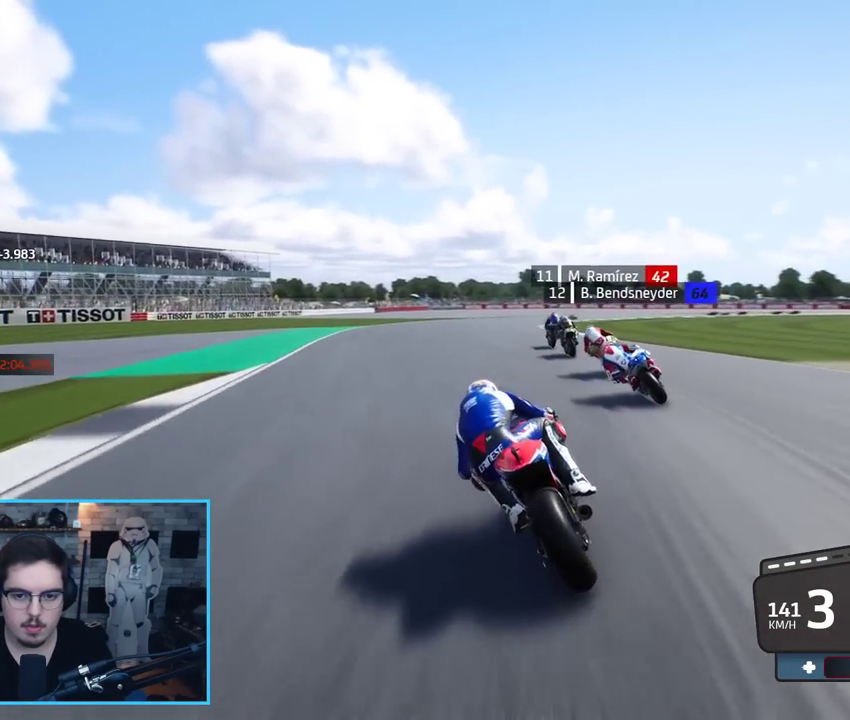
{"buttons": [], "left_stick": "up-right", "right_stick": "center", "events": [[17, "left_stick", "up-right"], [83, "A", "down"], [83, "X", "down"], [133, "R2", "up"], [217, "X", "up"], [267, "A", "up"]]}
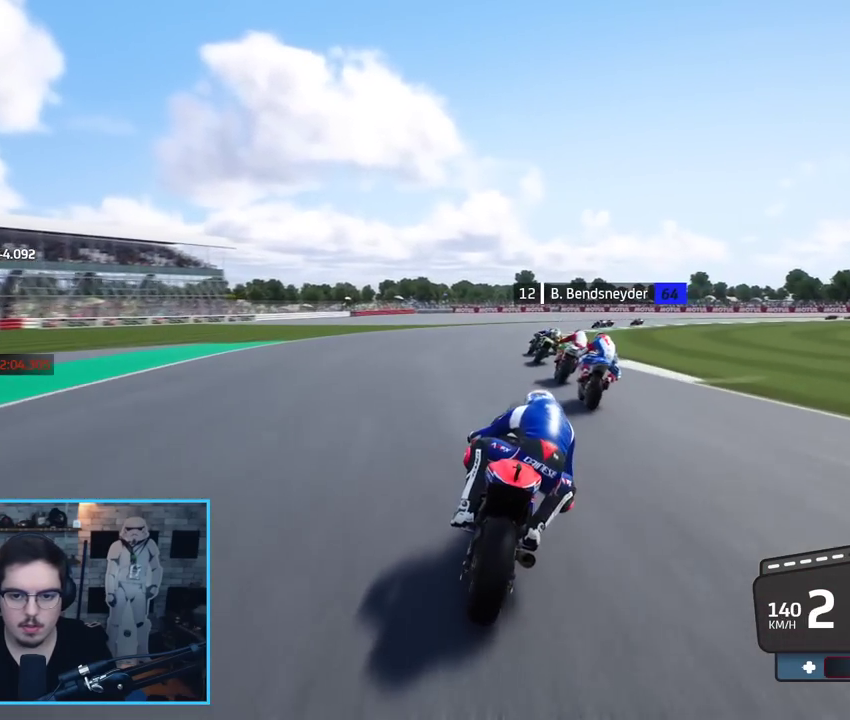
{"buttons": [], "left_stick": "up-right", "right_stick": "center", "events": []}